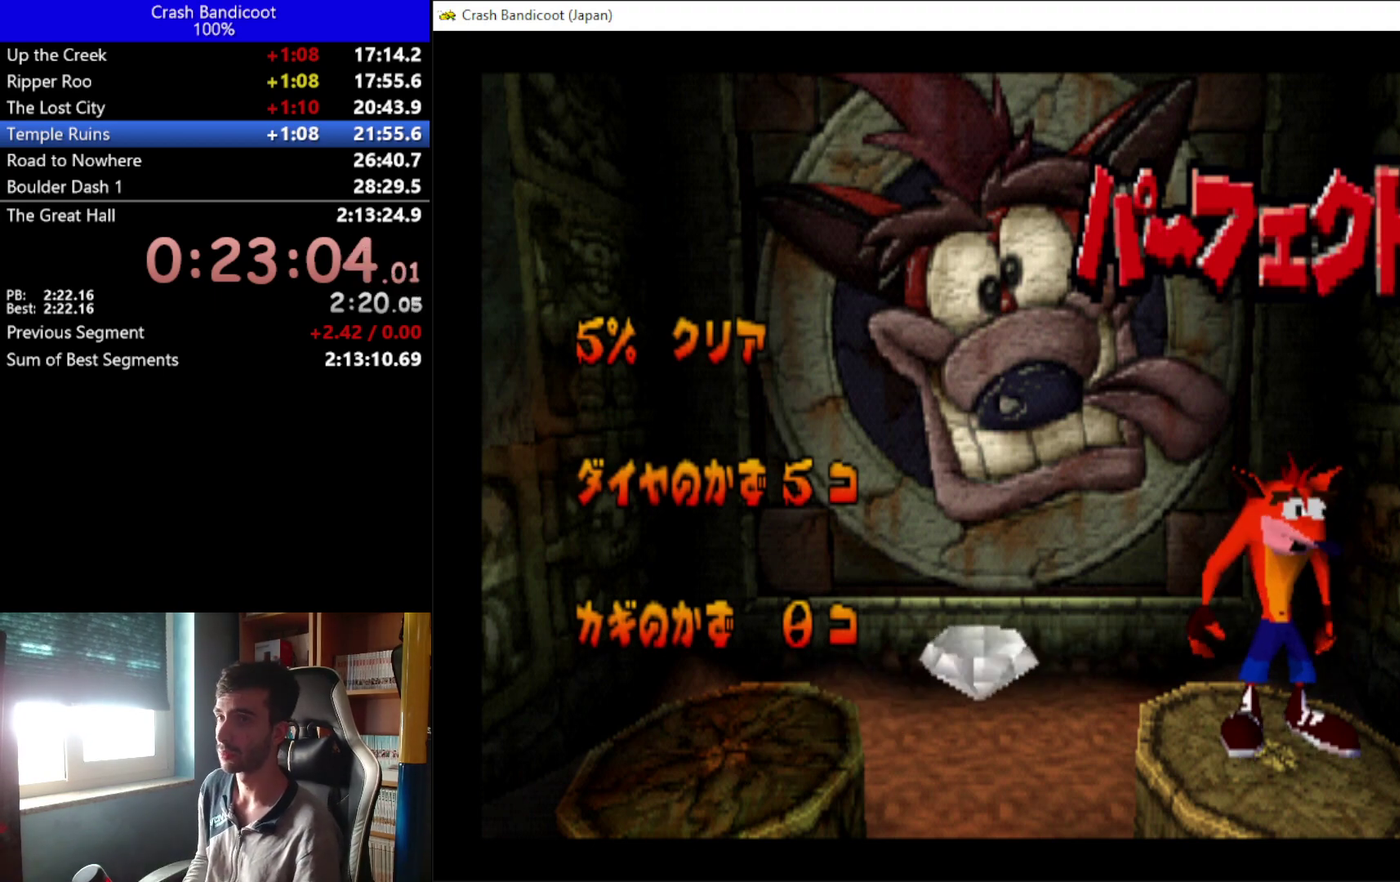
Gameplay with a controller (Xbox layout); each line is a JSON object with the inputs held at the frame after it. "events" lists button and stick changes between this image and that frame as [ms after this image, input, new state], when the widget could be followed in between. Not read: R3 right_stick.
{"buttons": ["A"], "left_stick": "center", "events": [[500, "A", "down"]]}
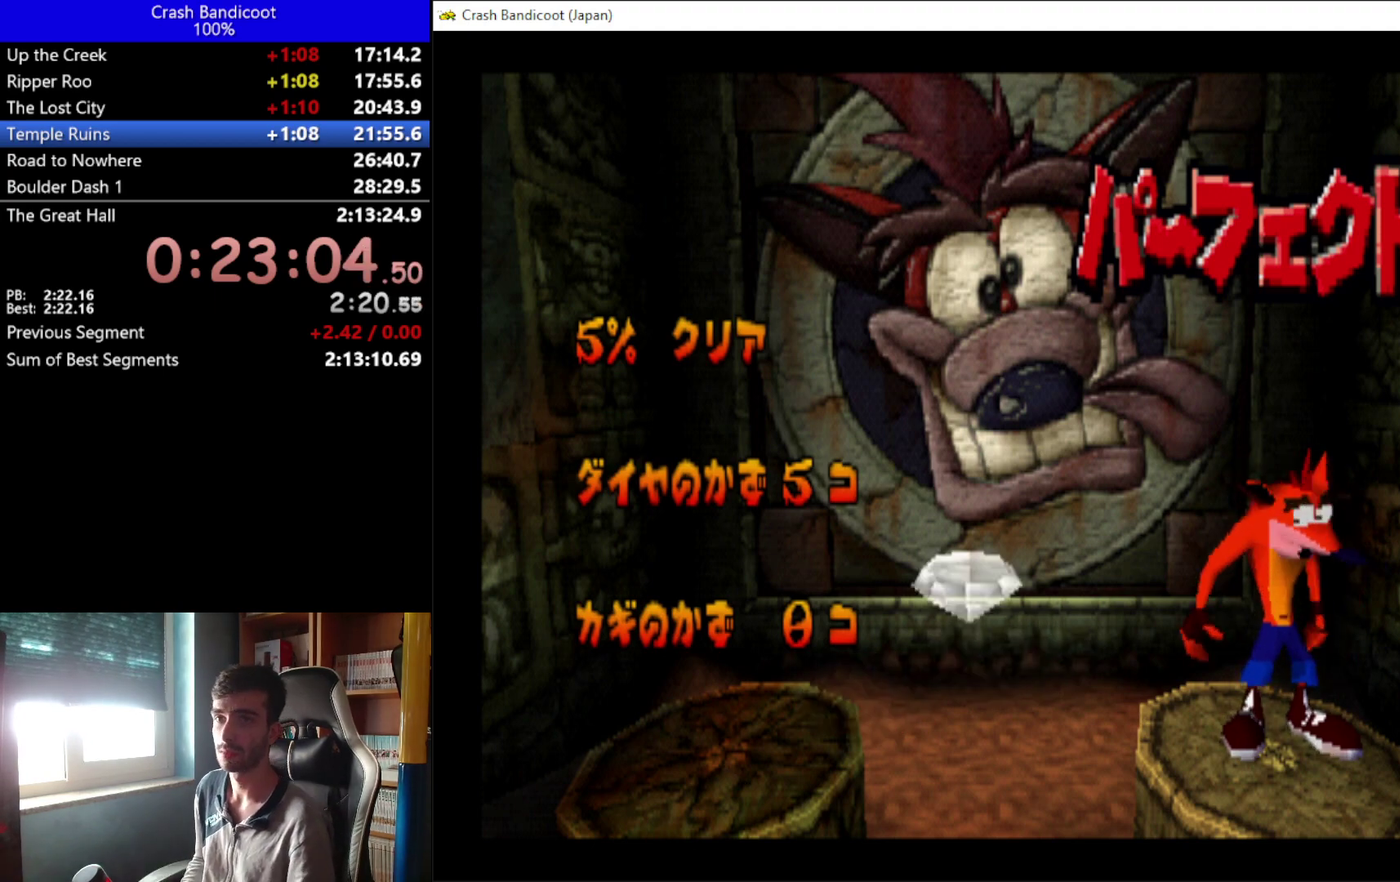
{"buttons": [], "left_stick": "center", "events": [[133, "A", "up"], [133, "B", "down"], [233, "A", "down"], [233, "B", "up"], [300, "A", "up"], [333, "B", "down"], [400, "A", "down"], [467, "A", "up"], [467, "B", "up"]]}
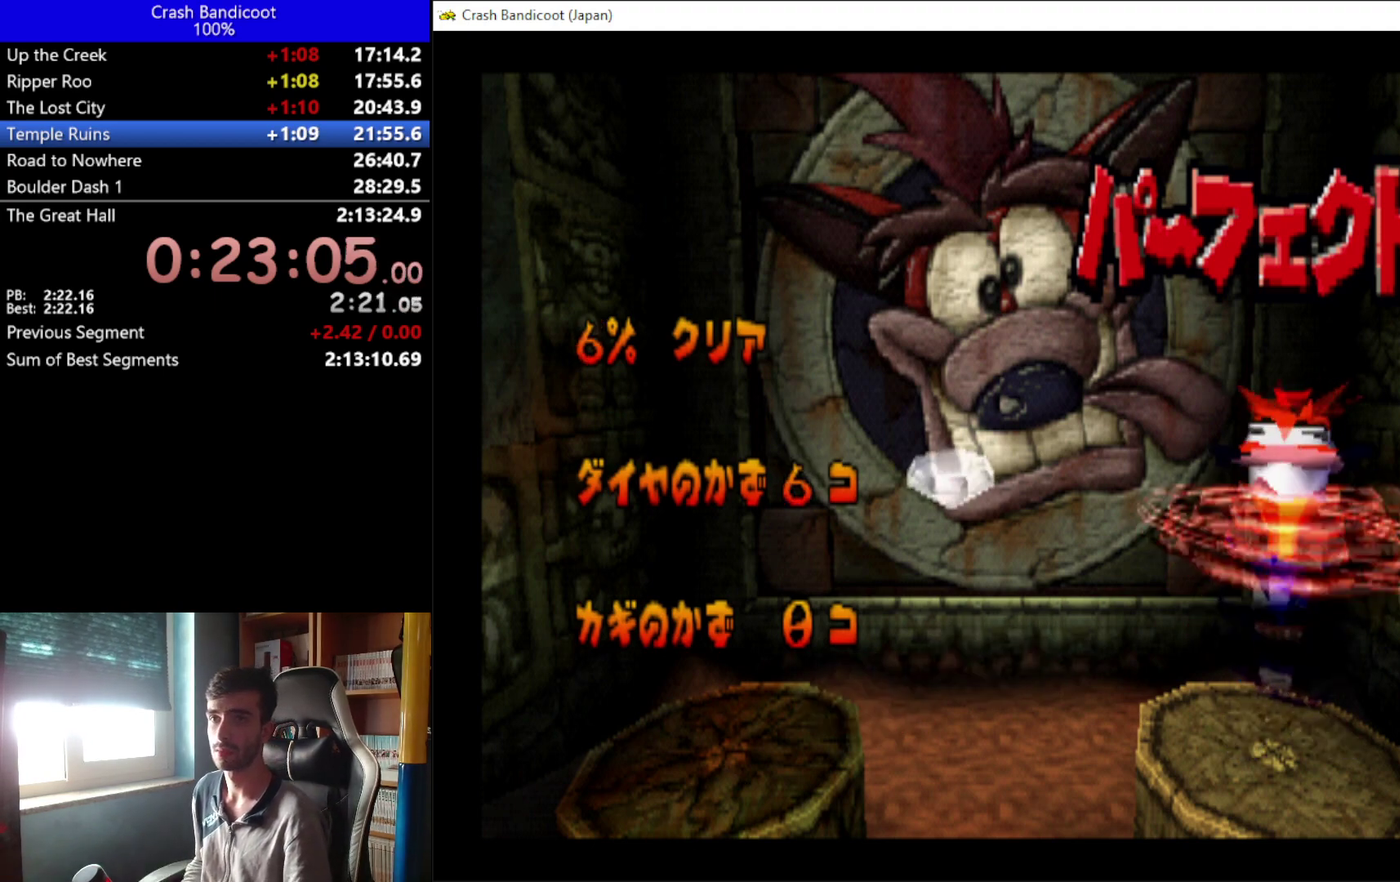
{"buttons": ["B"], "left_stick": "center", "events": [[33, "A", "down"], [33, "B", "down"], [100, "A", "up"], [167, "B", "up"], [267, "B", "down"], [333, "A", "down"], [333, "B", "up"], [400, "A", "up"], [467, "B", "down"]]}
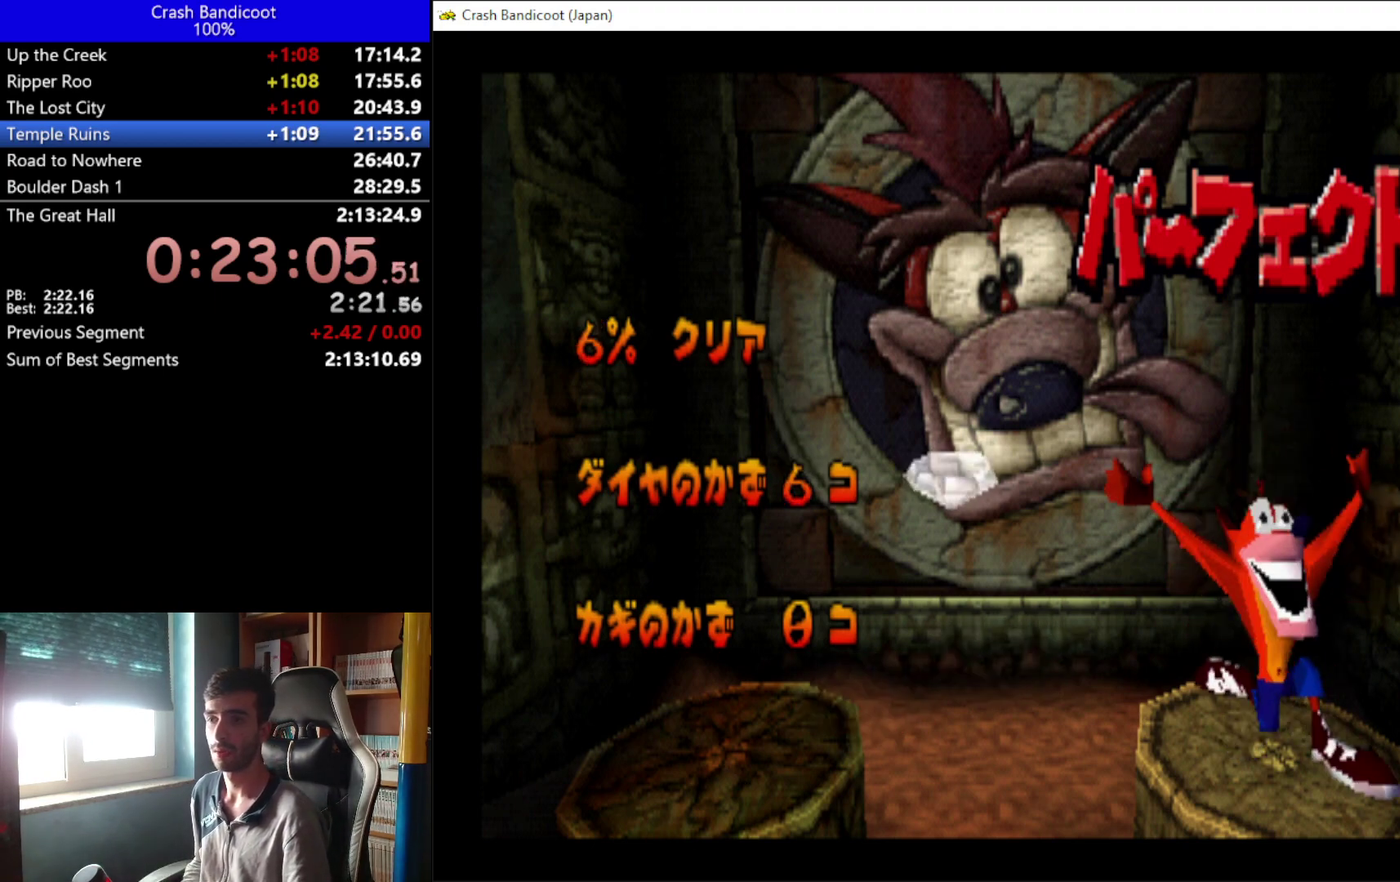
{"buttons": ["A"], "left_stick": "center", "events": [[33, "B", "up"], [167, "A", "down"], [167, "B", "down"], [233, "A", "up"], [233, "B", "up"], [300, "A", "down"], [367, "A", "up"], [367, "B", "down"], [433, "B", "up"], [467, "A", "down"]]}
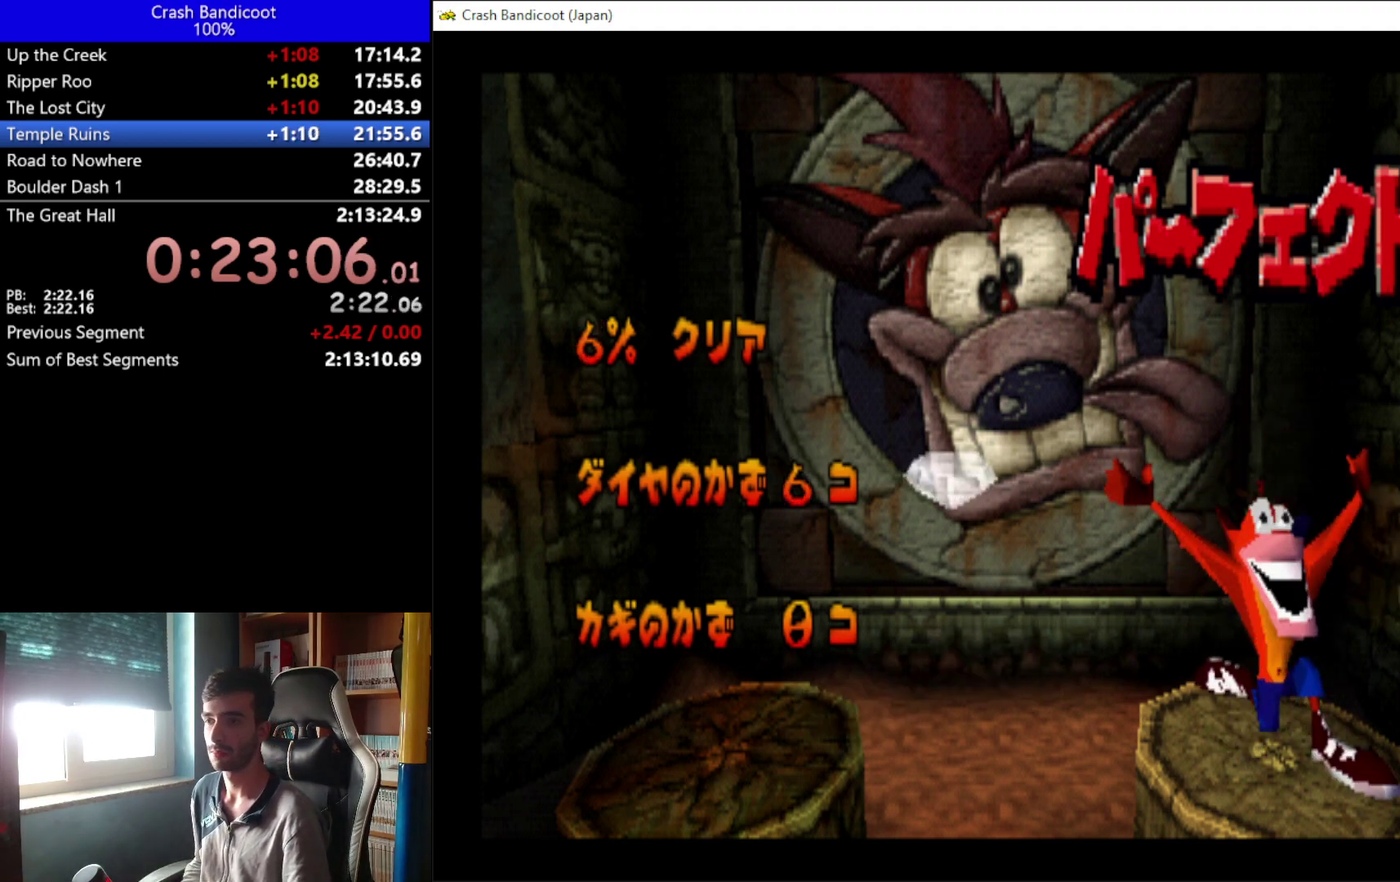
{"buttons": [], "left_stick": "center", "events": [[33, "A", "up"], [33, "B", "down"], [100, "A", "down"], [100, "B", "up"], [167, "A", "up"], [267, "A", "down"], [333, "A", "up"], [333, "Y", "down"], [400, "Y", "up"]]}